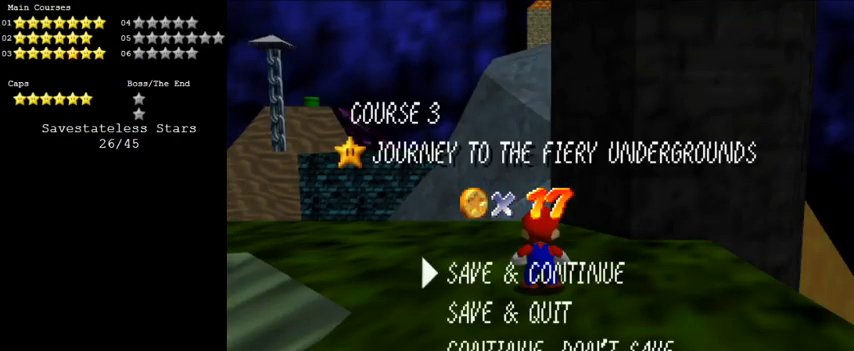
Gameplay with keyboard; each line is a JSON object with the keys held at the frame after it. "events" lists presses ("down") and releases ("up") of "a", "c", "ctrl", "d", "down", "left", "return", "right", "s", "shift", "up", "w", "x" and "y" between this image and that frame as [ms after this image, input, new state], when the widget could be followed in between. No other keys are recorded. Mouse input is not recorded.
{"keys": [], "events": [[67, "y", "down"], [267, "y", "up"]]}
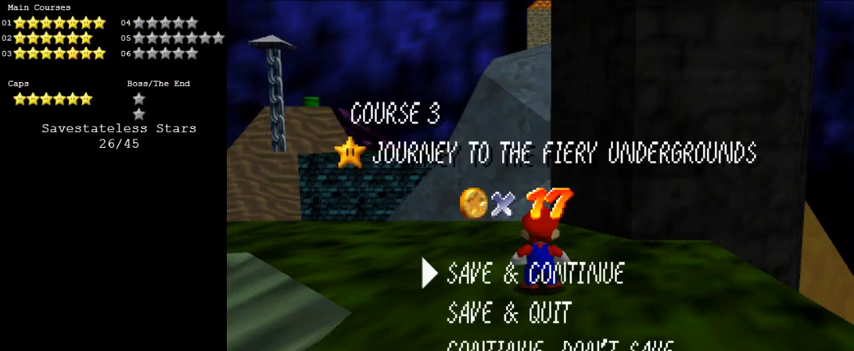
{"keys": [], "events": [[33, "d", "down"], [167, "d", "up"]]}
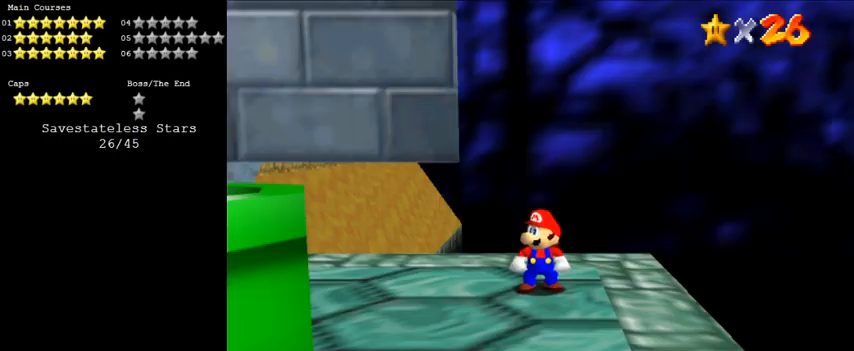
{"keys": [], "events": []}
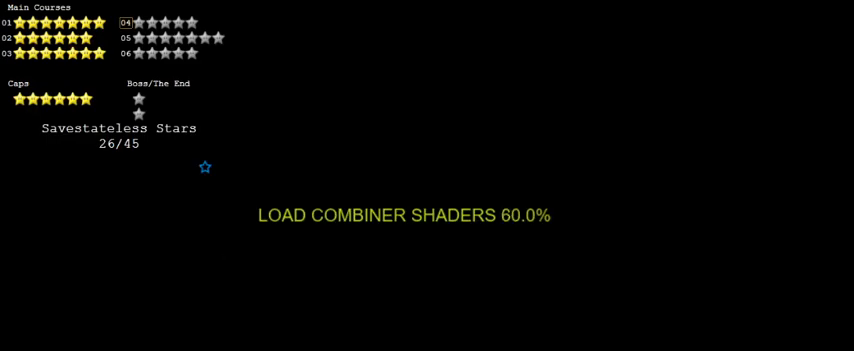
{"keys": [], "events": [[167, "shift", "down"], [267, "shift", "up"], [400, "shift", "down"], [467, "shift", "up"]]}
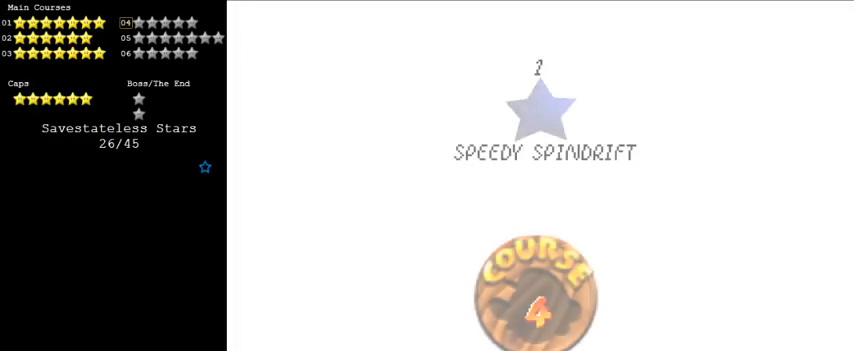
{"keys": [], "events": [[33, "shift", "down"], [133, "shift", "up"], [233, "shift", "down"], [267, "shift", "up"]]}
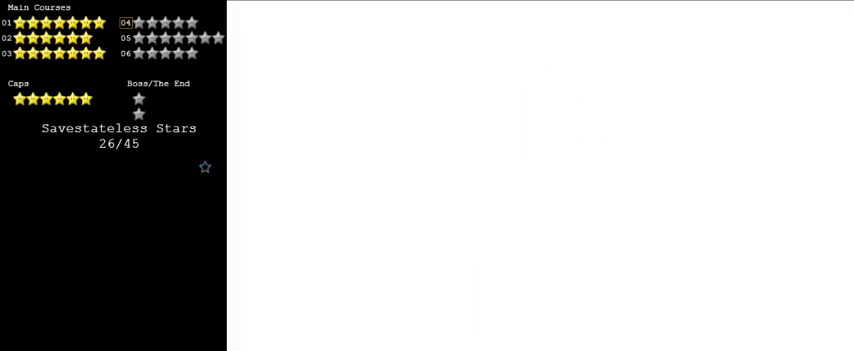
{"keys": ["up"], "events": [[467, "up", "down"]]}
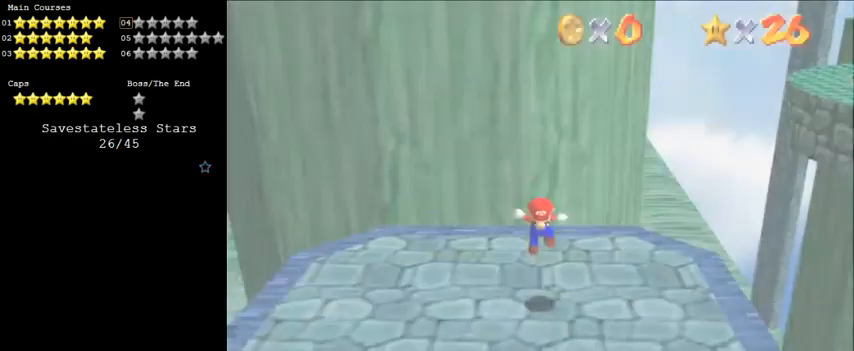
{"keys": ["right", "up"], "events": [[200, "a", "down"], [200, "right", "down"], [333, "a", "up"]]}
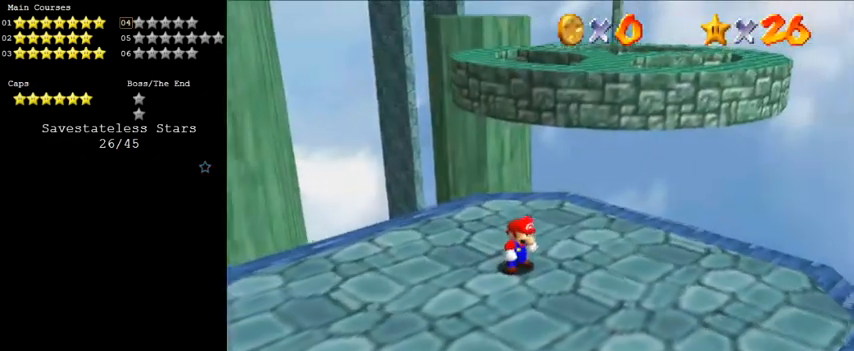
{"keys": ["right", "up"], "events": []}
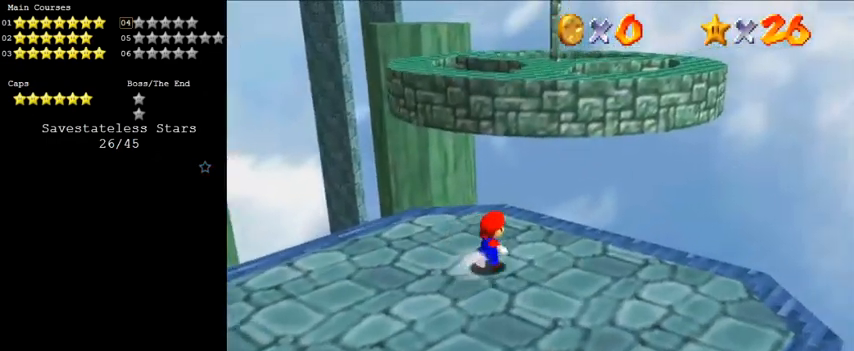
{"keys": ["up"], "events": [[100, "right", "up"]]}
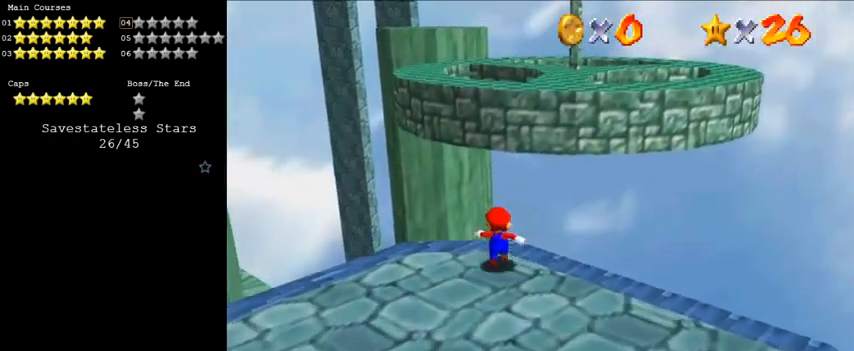
{"keys": ["shift", "up", "y"], "events": [[133, "right", "down"], [133, "y", "down"], [200, "shift", "down"], [300, "right", "up"]]}
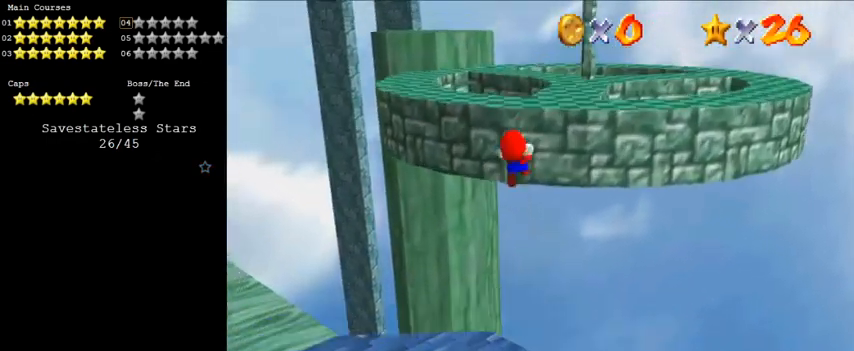
{"keys": ["up"], "events": [[433, "shift", "up"], [467, "y", "up"]]}
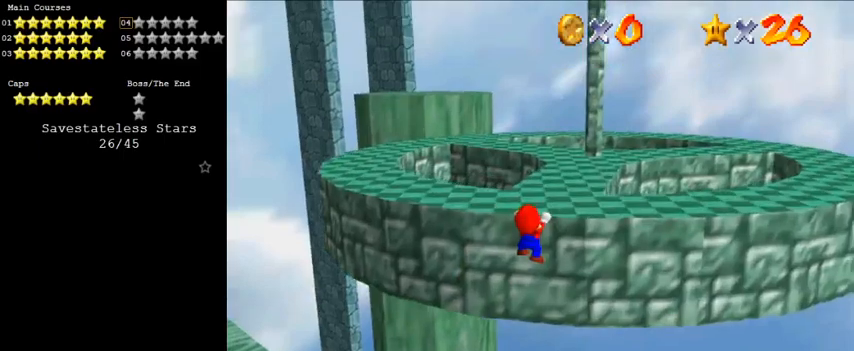
{"keys": ["shift", "up"], "events": [[133, "shift", "down"], [167, "shift", "up"], [267, "shift", "down"]]}
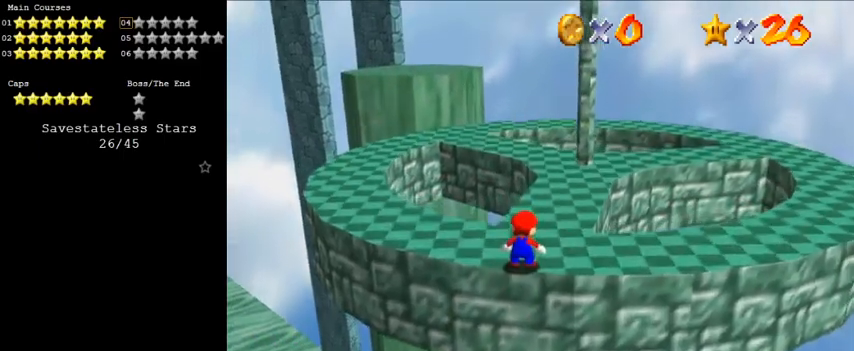
{"keys": ["up"], "events": [[33, "shift", "up"]]}
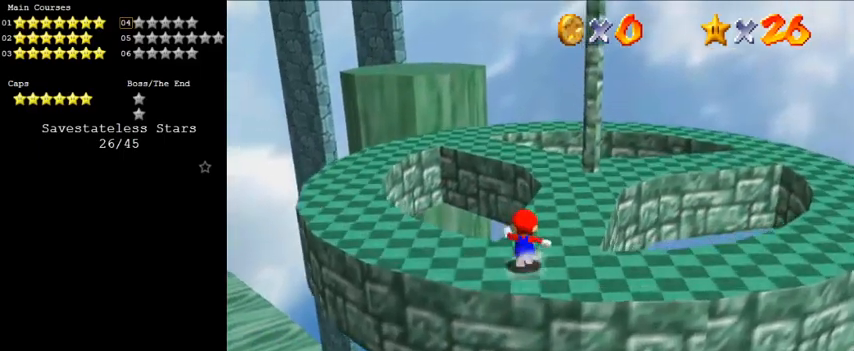
{"keys": ["shift", "up", "y"], "events": [[133, "left", "down"], [133, "y", "down"], [200, "left", "up"], [233, "shift", "down"]]}
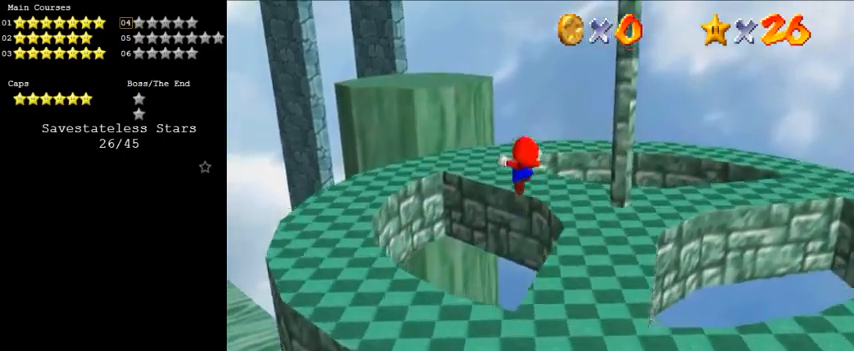
{"keys": ["right", "up"], "events": [[67, "shift", "up"], [100, "y", "up"], [367, "right", "down"]]}
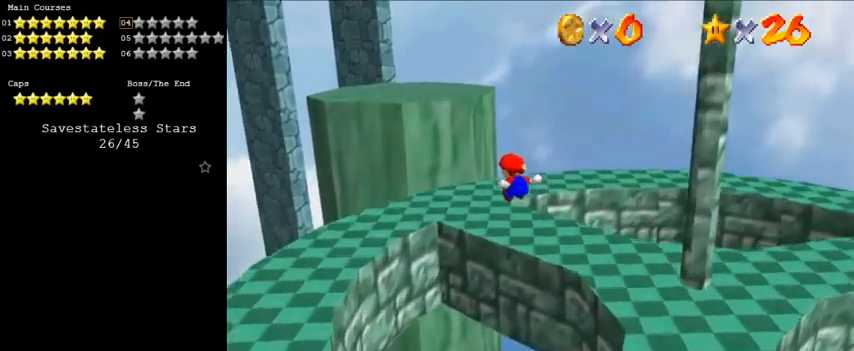
{"keys": ["left", "up", "y"], "events": [[67, "right", "up"], [400, "left", "down"], [500, "y", "down"]]}
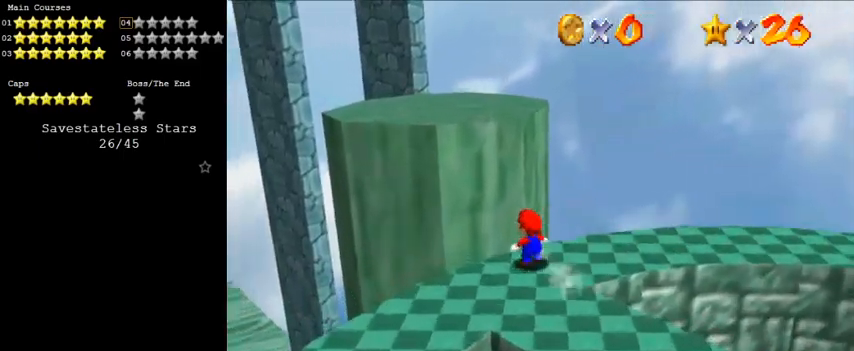
{"keys": ["shift", "up", "y"], "events": [[33, "shift", "down"], [67, "left", "up"]]}
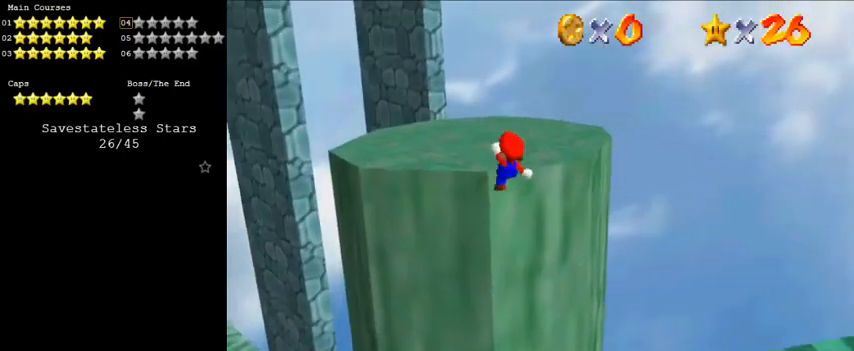
{"keys": [], "events": [[167, "shift", "up"], [233, "y", "up"], [333, "up", "up"]]}
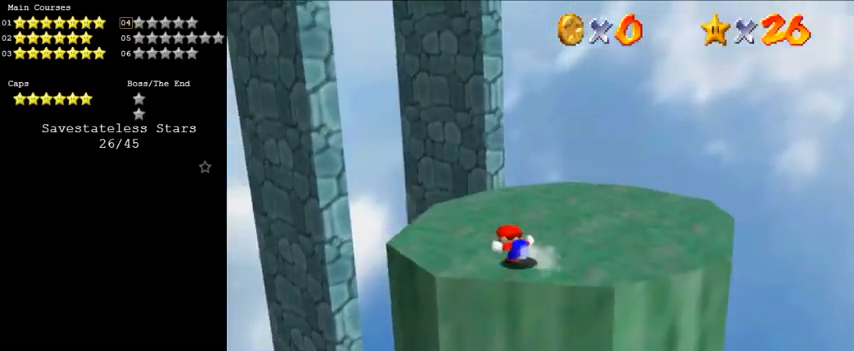
{"keys": ["c", "left"], "events": [[100, "left", "down"], [100, "up", "down"], [233, "shift", "down"], [333, "shift", "up"], [367, "a", "down"], [367, "up", "up"], [467, "a", "up"], [500, "c", "down"]]}
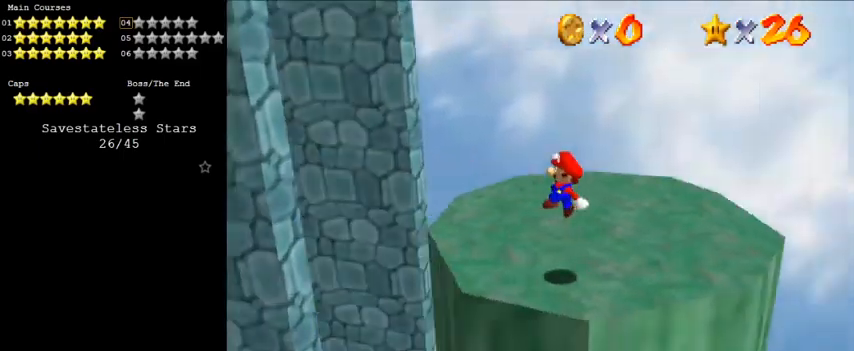
{"keys": [], "events": [[67, "left", "up"], [67, "s", "down"], [167, "c", "up"], [167, "s", "up"]]}
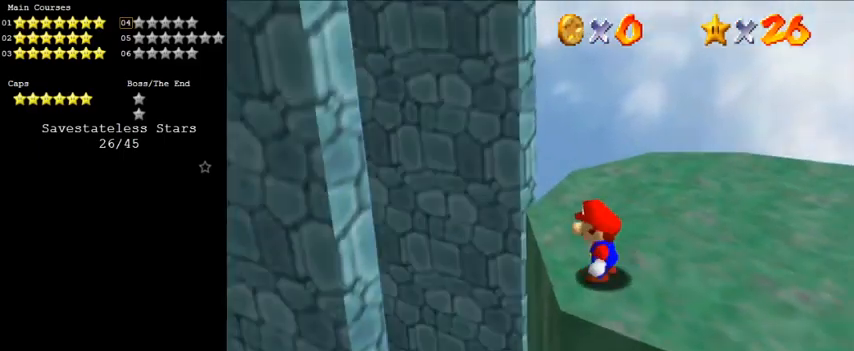
{"keys": [], "events": [[67, "left", "down"], [167, "left", "up"], [333, "up", "down"], [433, "up", "up"]]}
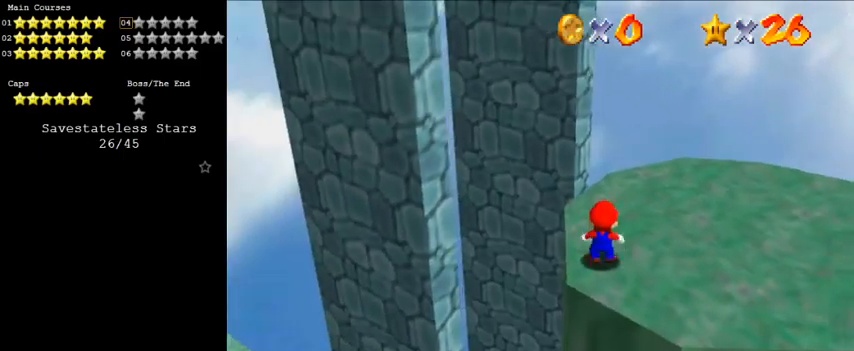
{"keys": ["up"], "events": [[33, "shift", "down"], [67, "down", "down"], [133, "shift", "up"], [200, "c", "down"], [200, "left", "down"], [267, "down", "up"], [367, "c", "up"], [367, "up", "down"], [400, "left", "up"]]}
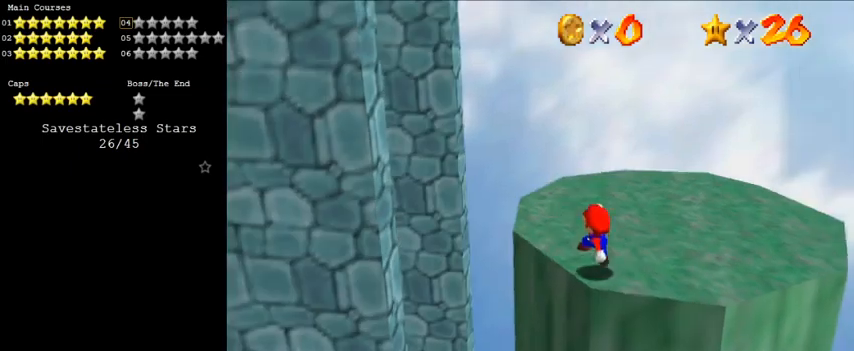
{"keys": ["up"], "events": [[100, "shift", "down"], [267, "shift", "up"], [367, "d", "down"], [500, "d", "up"]]}
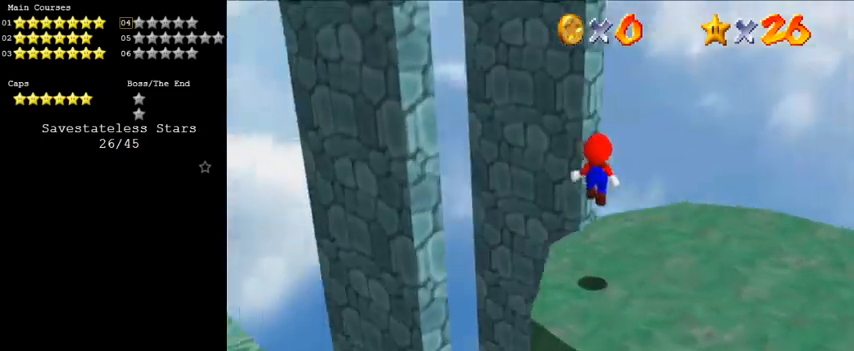
{"keys": ["d", "left", "shift", "up"], "events": [[267, "shift", "down"], [367, "d", "down"], [433, "left", "down"]]}
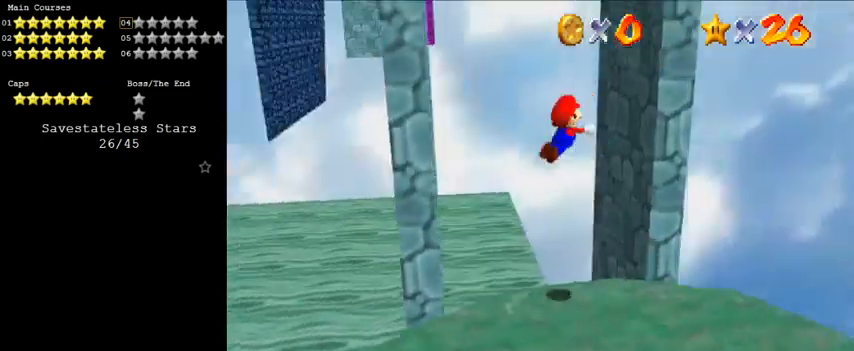
{"keys": ["up"], "events": [[67, "d", "up"], [100, "left", "up"], [433, "shift", "up"]]}
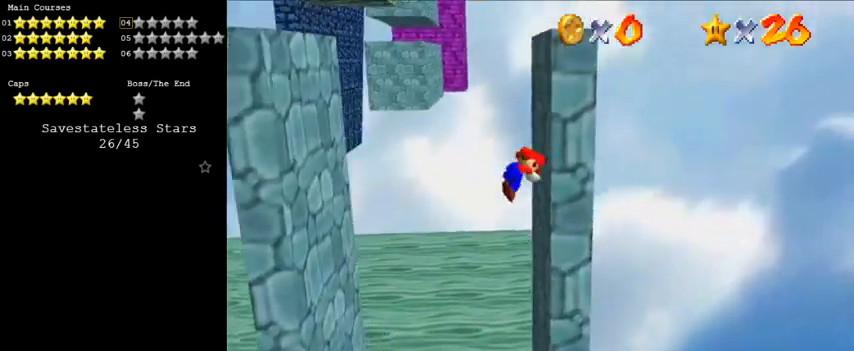
{"keys": ["left"], "events": [[167, "left", "down"], [200, "shift", "down"], [400, "up", "up"], [500, "shift", "up"]]}
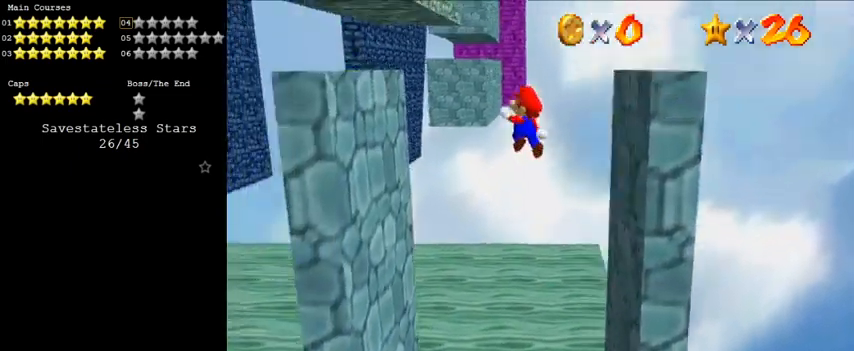
{"keys": ["right"], "events": [[33, "down", "down"], [133, "left", "up"], [267, "left", "down"], [300, "down", "up"], [433, "right", "down"], [500, "left", "up"]]}
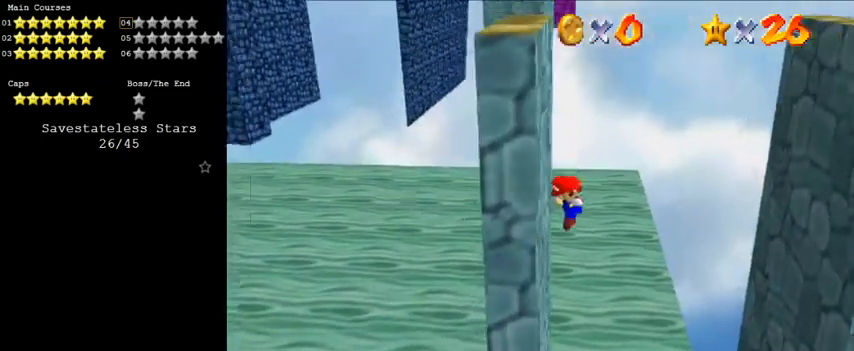
{"keys": ["right", "up"], "events": [[33, "shift", "down"], [267, "shift", "up"], [467, "up", "down"]]}
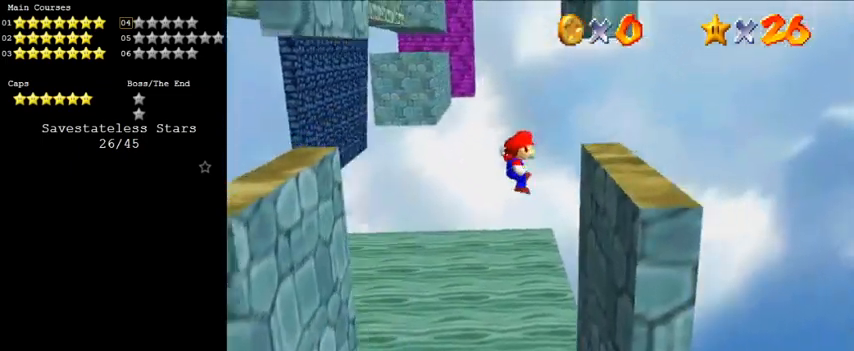
{"keys": ["left", "shift"], "events": [[133, "up", "up"], [233, "left", "down"], [233, "shift", "down"], [267, "right", "up"]]}